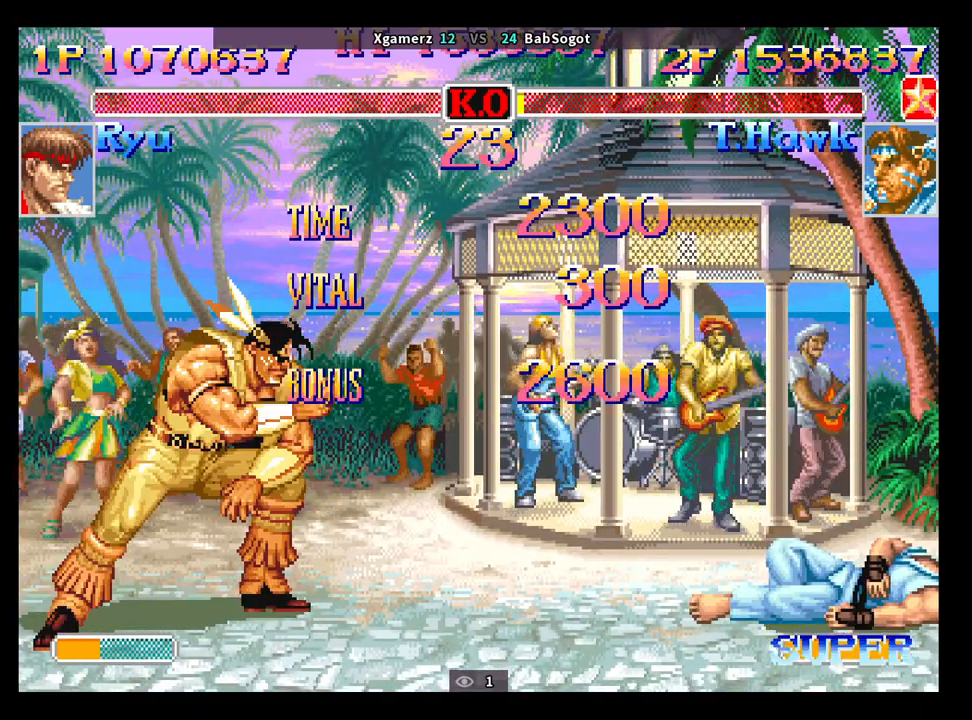
Gameplay with a controller (arcade stick); each line is a JSON object with the inputs held at the frame after it. "events" lists button and stick changes between this image and that frame as [ms after this image, input, new state], when the widget could be followed in between. Not read: L3 R3.
{"buttons": ["CROSS", "SQUARE", "TRIANGLE", "R1"], "left_stick": "center", "events": []}
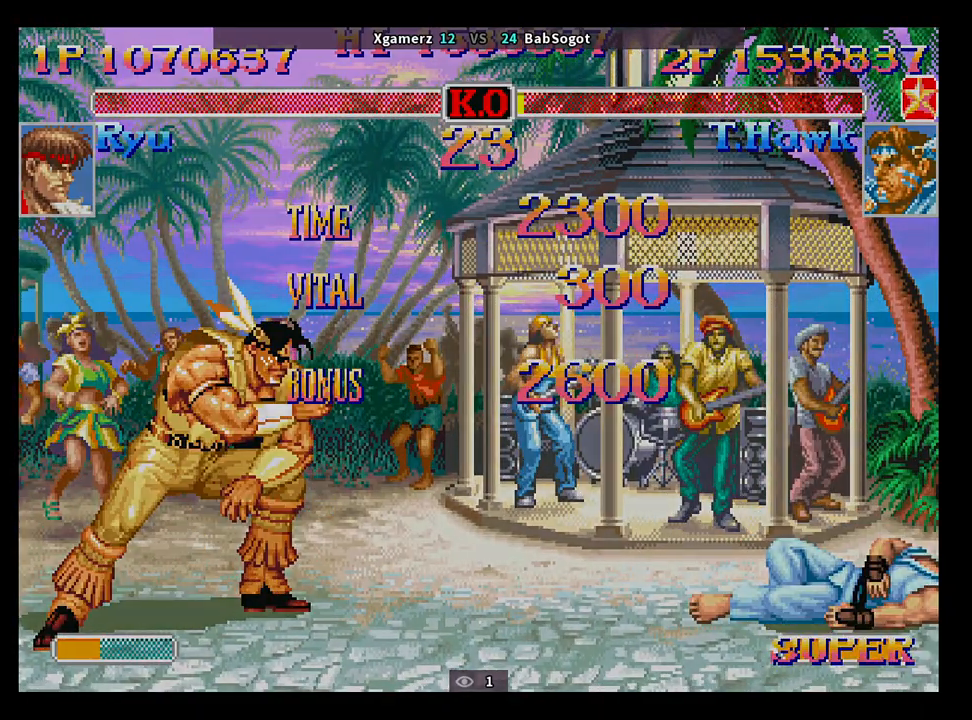
{"buttons": ["CROSS", "SQUARE", "TRIANGLE", "R1"], "left_stick": "center", "events": []}
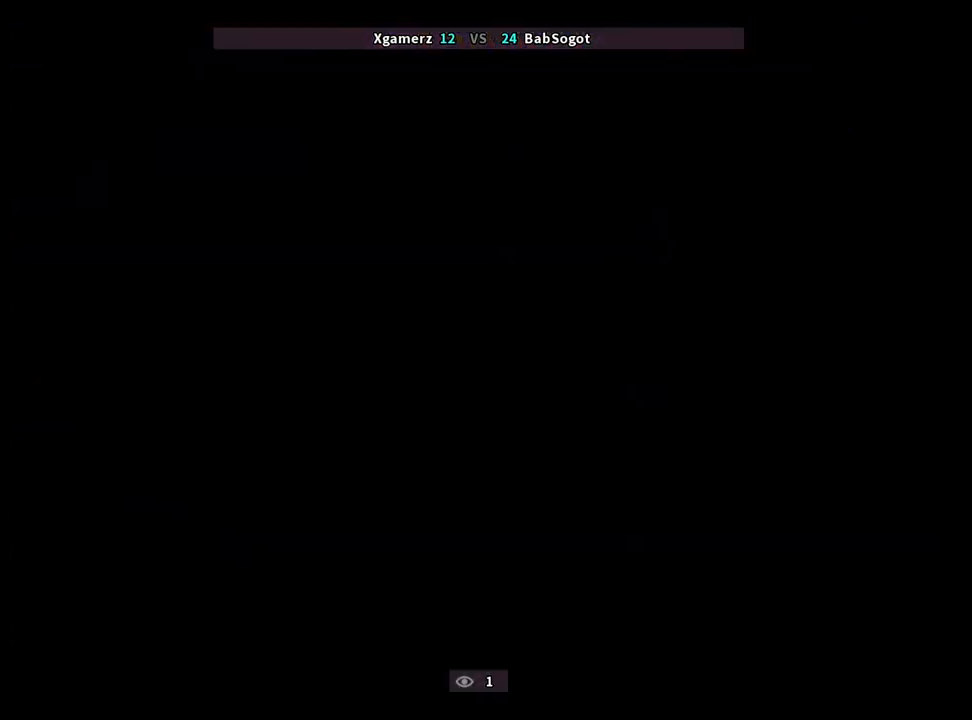
{"buttons": [], "left_stick": "center", "events": [[267, "CROSS", "up"], [300, "R1", "up"], [300, "SQUARE", "up"], [300, "TRIANGLE", "up"]]}
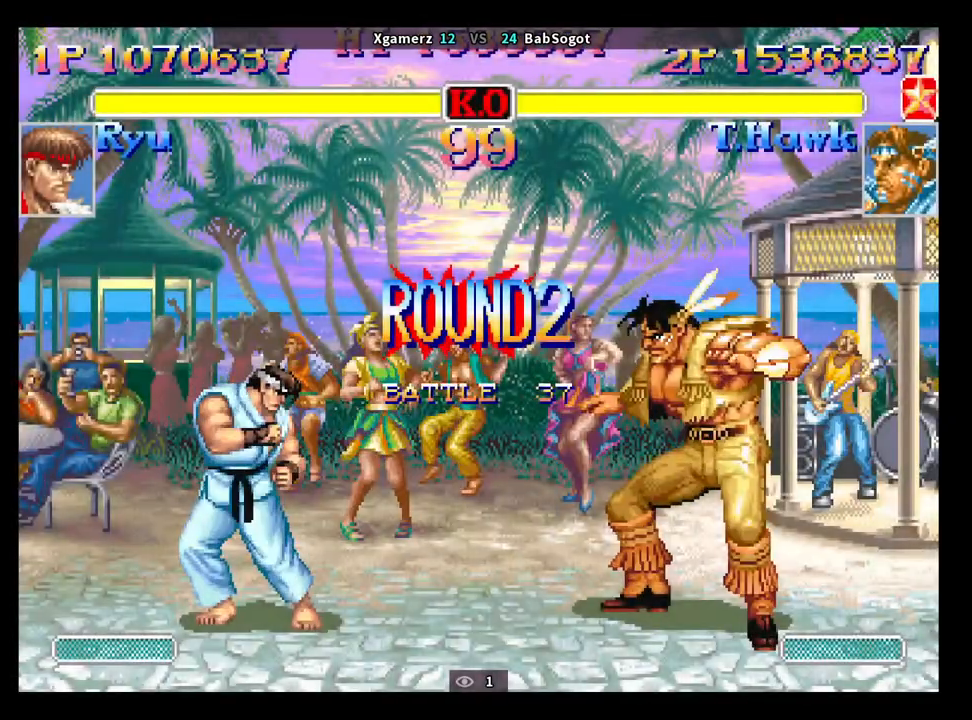
{"buttons": [], "left_stick": "center", "events": []}
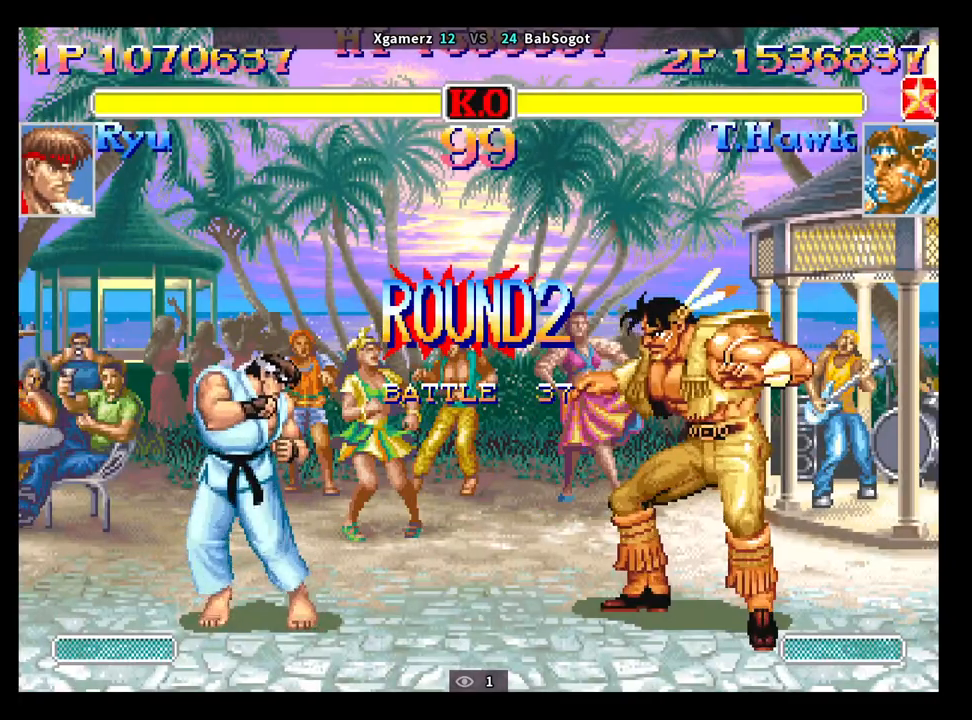
{"buttons": [], "left_stick": "center", "events": []}
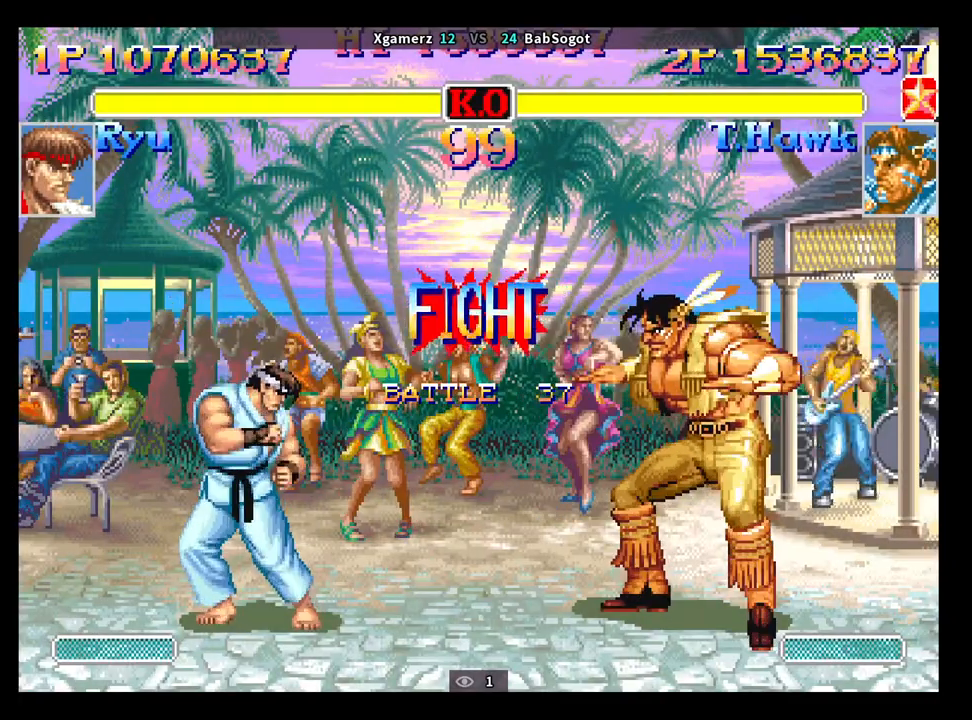
{"buttons": [], "left_stick": "center", "events": []}
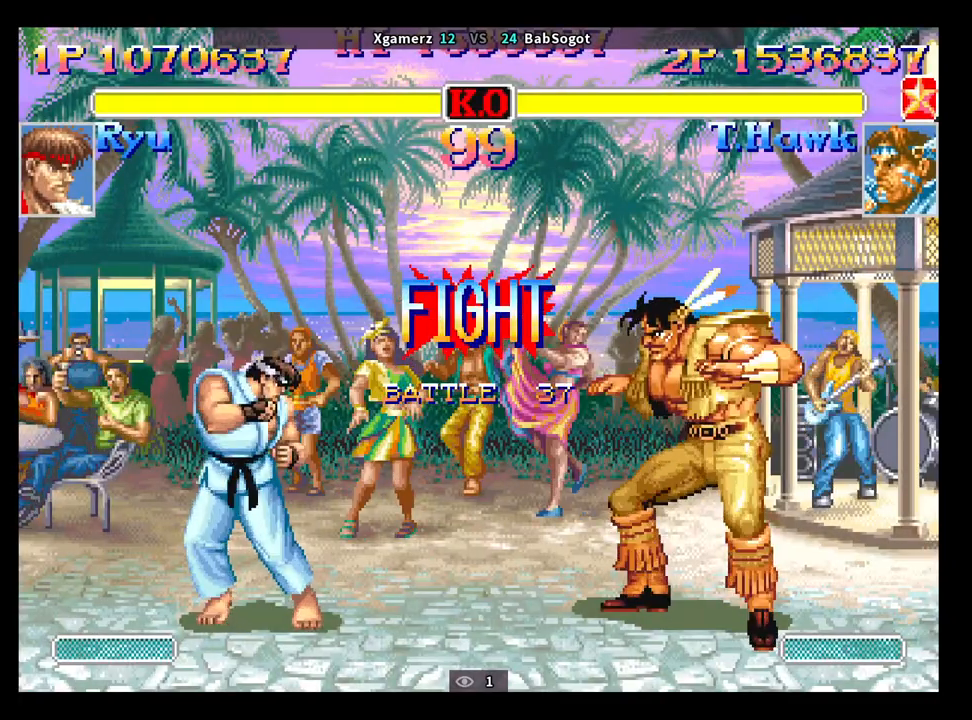
{"buttons": ["SQUARE", "TRIANGLE", "R1"], "left_stick": "down-right", "events": [[200, "left_stick", "up-left"], [333, "SQUARE", "down"], [333, "left_stick", "down-right"], [467, "R1", "down"], [467, "TRIANGLE", "down"]]}
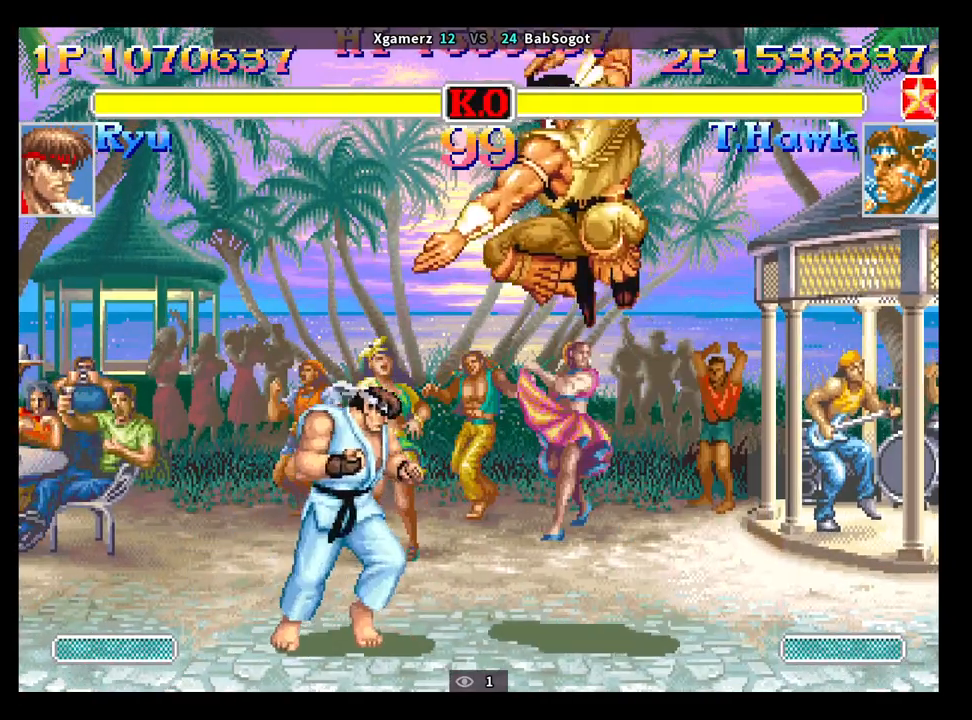
{"buttons": ["SQUARE", "TRIANGLE", "R1"], "left_stick": "left", "events": [[433, "left_stick", "up-right"], [500, "left_stick", "left"]]}
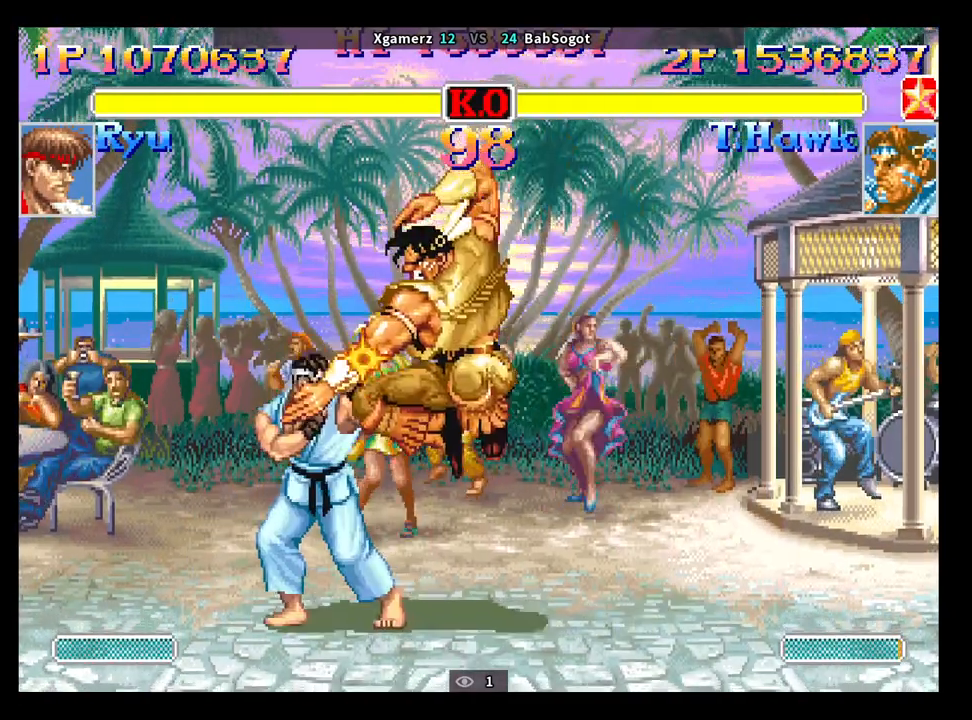
{"buttons": [], "left_stick": "down-right", "events": [[17, "left_stick", "down-left"], [67, "left_stick", "down-right"], [100, "R1", "up"], [100, "TRIANGLE", "up"], [133, "SQUARE", "up"]]}
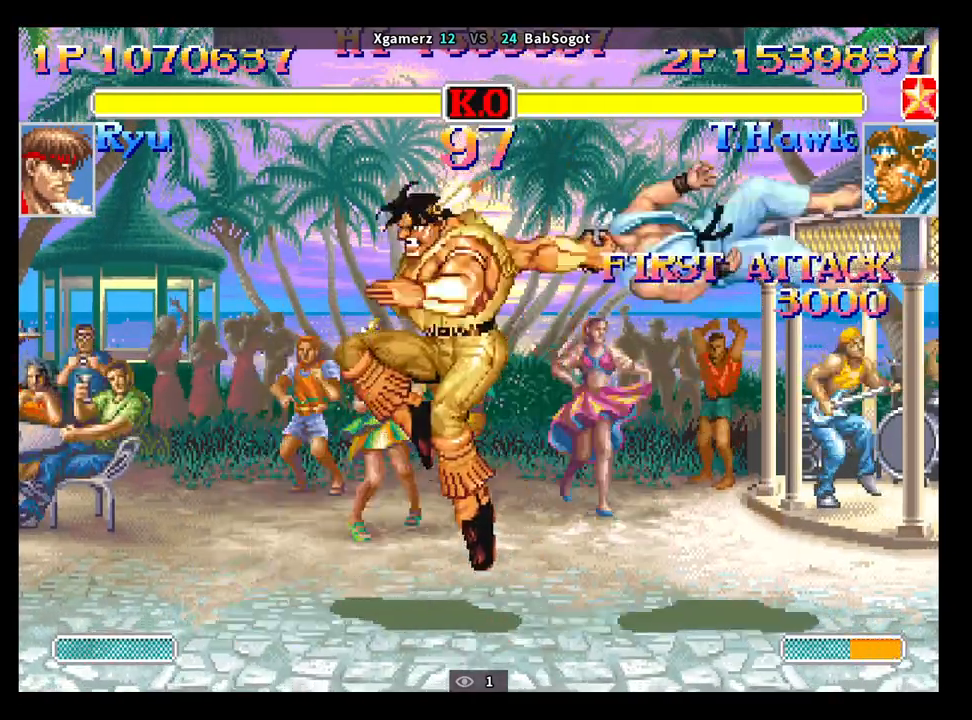
{"buttons": [], "left_stick": "center", "events": [[300, "left_stick", "center"]]}
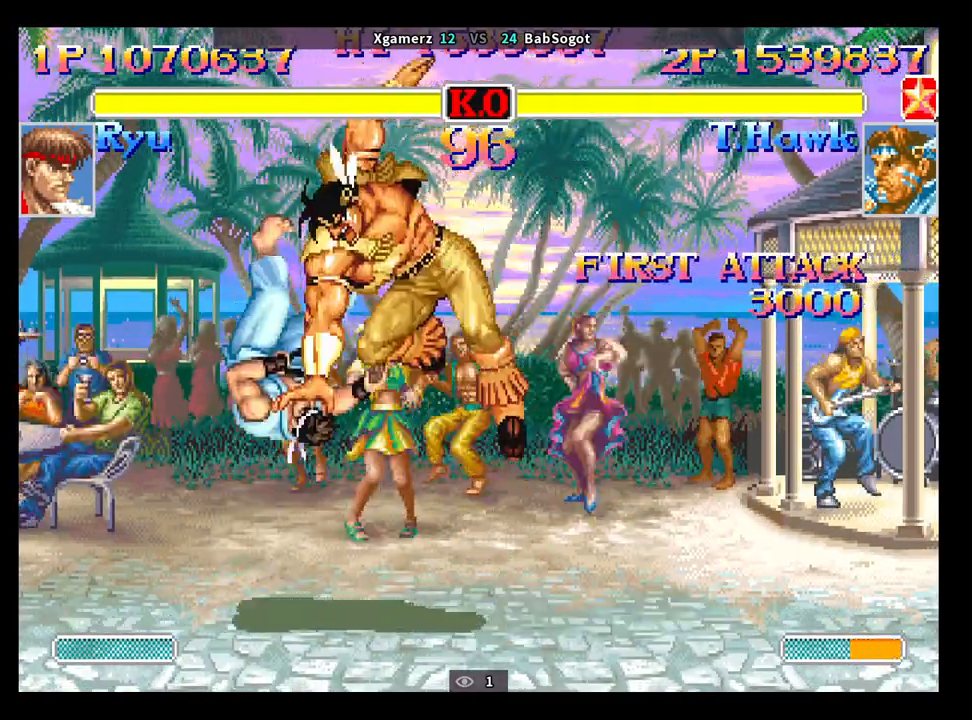
{"buttons": [], "left_stick": "left", "events": [[33, "left_stick", "left"]]}
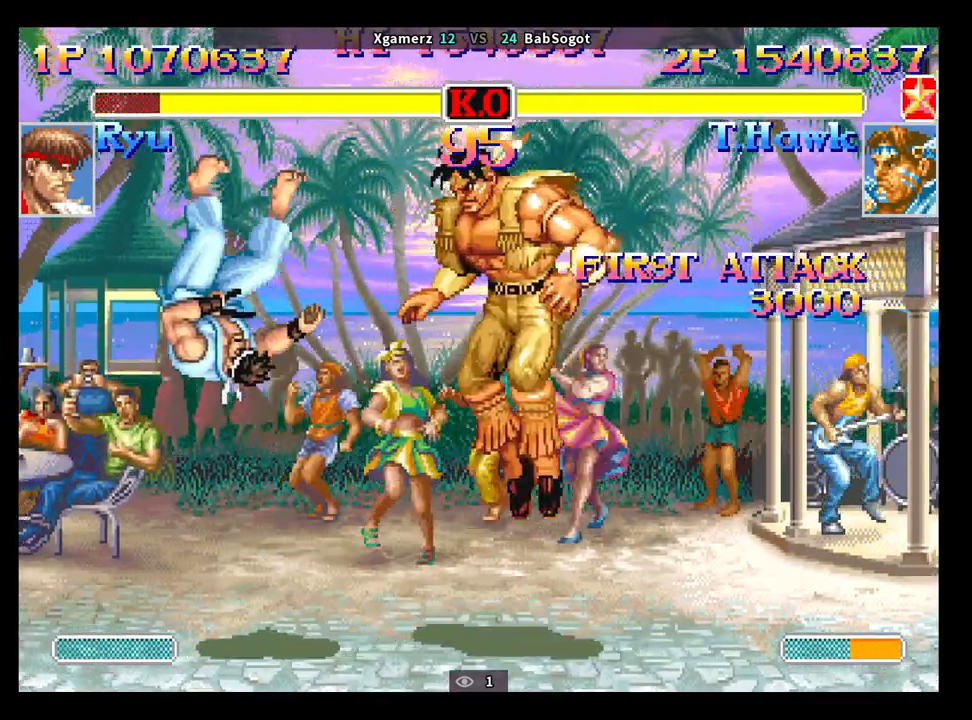
{"buttons": [], "left_stick": "left", "events": []}
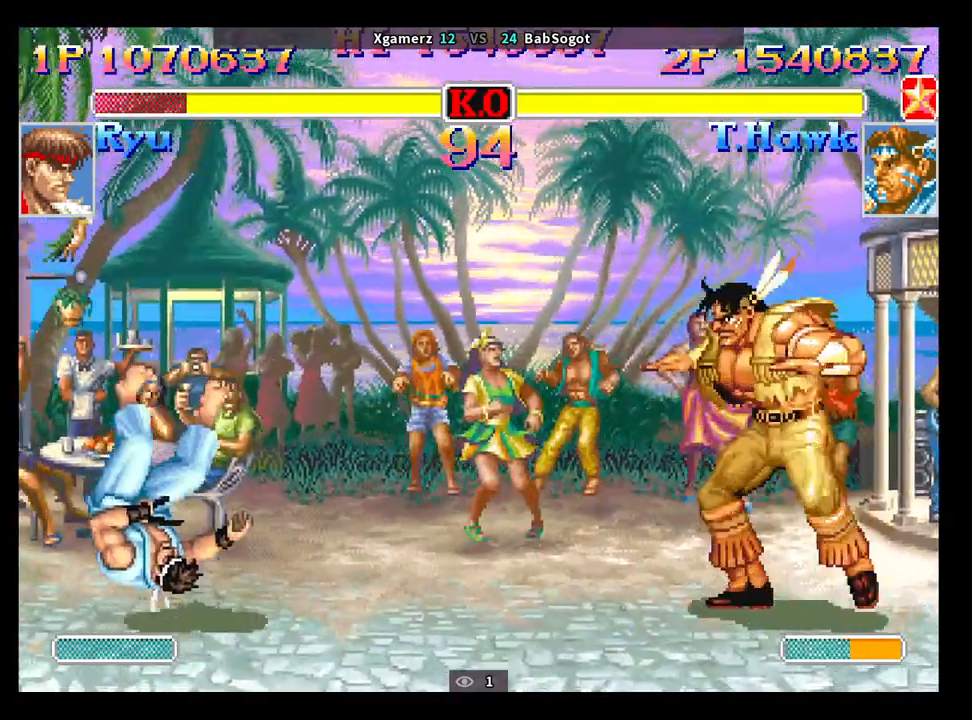
{"buttons": [], "left_stick": "left", "events": []}
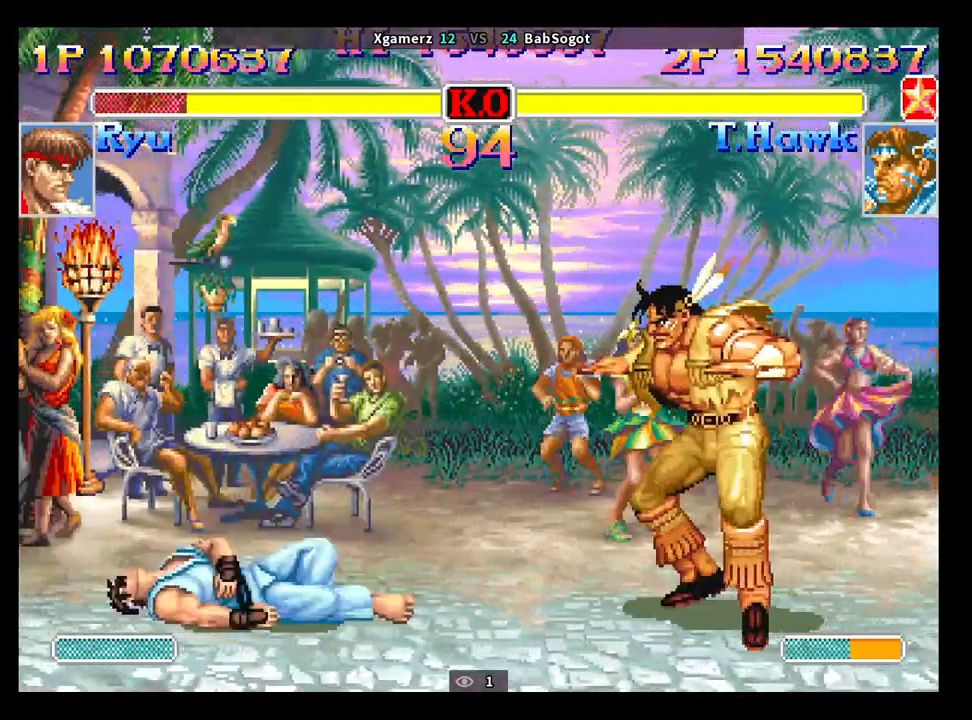
{"buttons": ["SQUARE"], "left_stick": "center", "events": [[367, "left_stick", "center"], [467, "SQUARE", "down"]]}
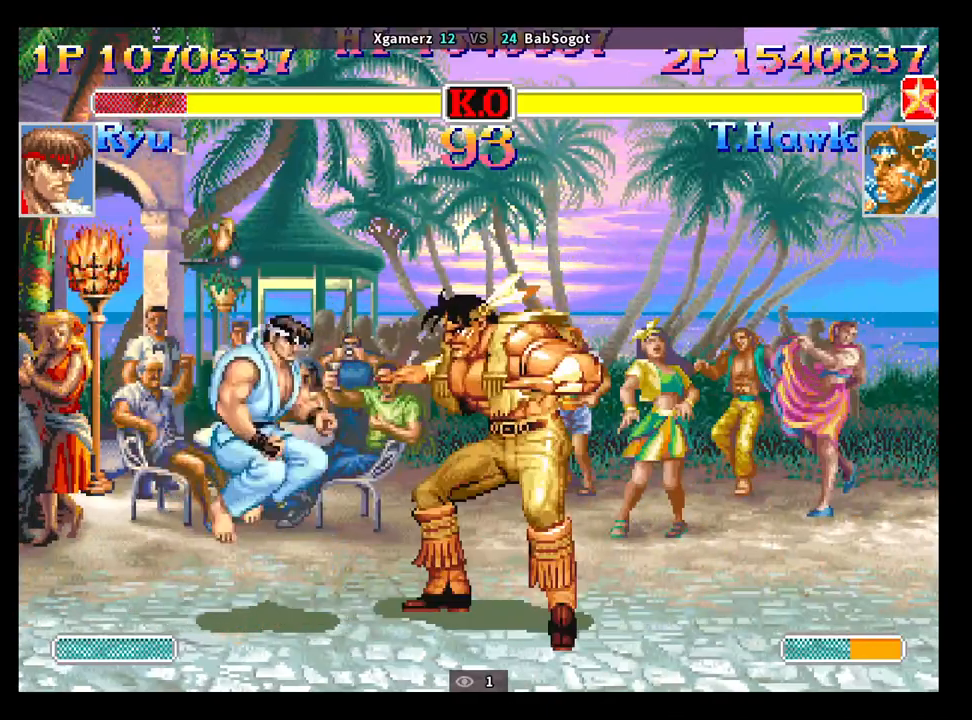
{"buttons": [], "left_stick": "down-right", "events": [[33, "TRIANGLE", "down"], [50, "R1", "down"], [150, "left_stick", "right"], [283, "left_stick", "left"], [333, "R1", "up"], [367, "TRIANGLE", "up"], [450, "SQUARE", "up"], [467, "left_stick", "down-right"]]}
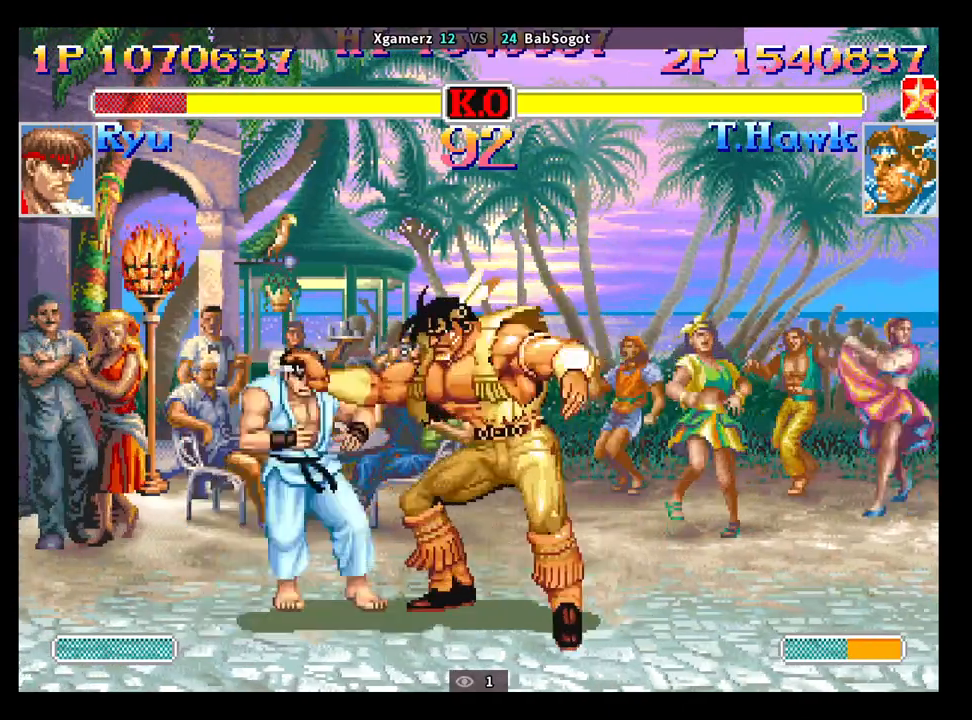
{"buttons": [], "left_stick": "center", "events": [[400, "left_stick", "center"]]}
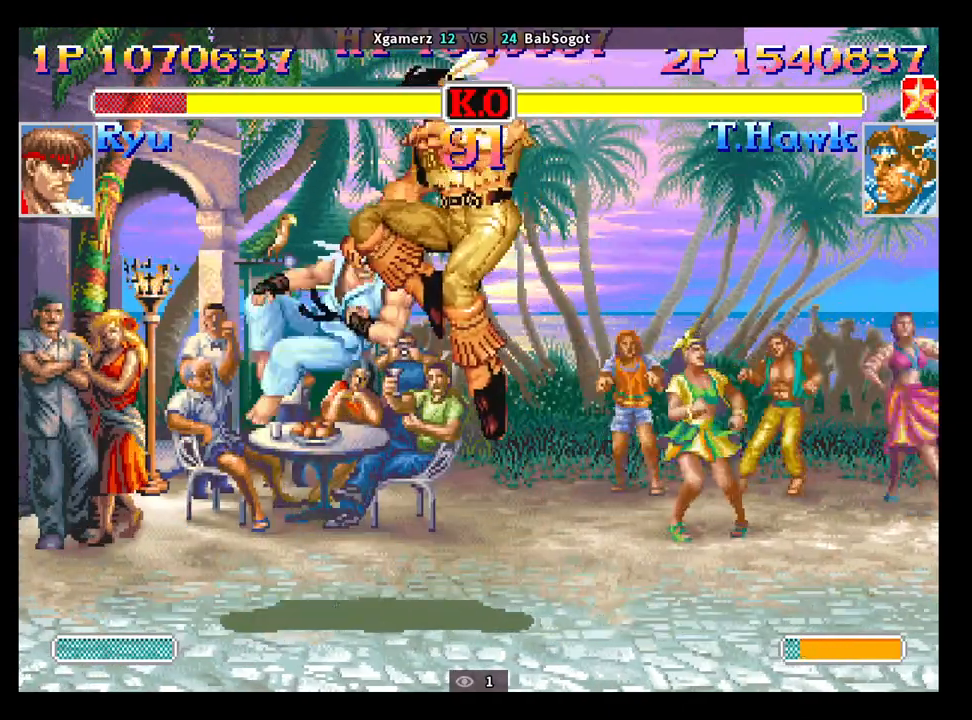
{"buttons": [], "left_stick": "left", "events": [[17, "left_stick", "left"]]}
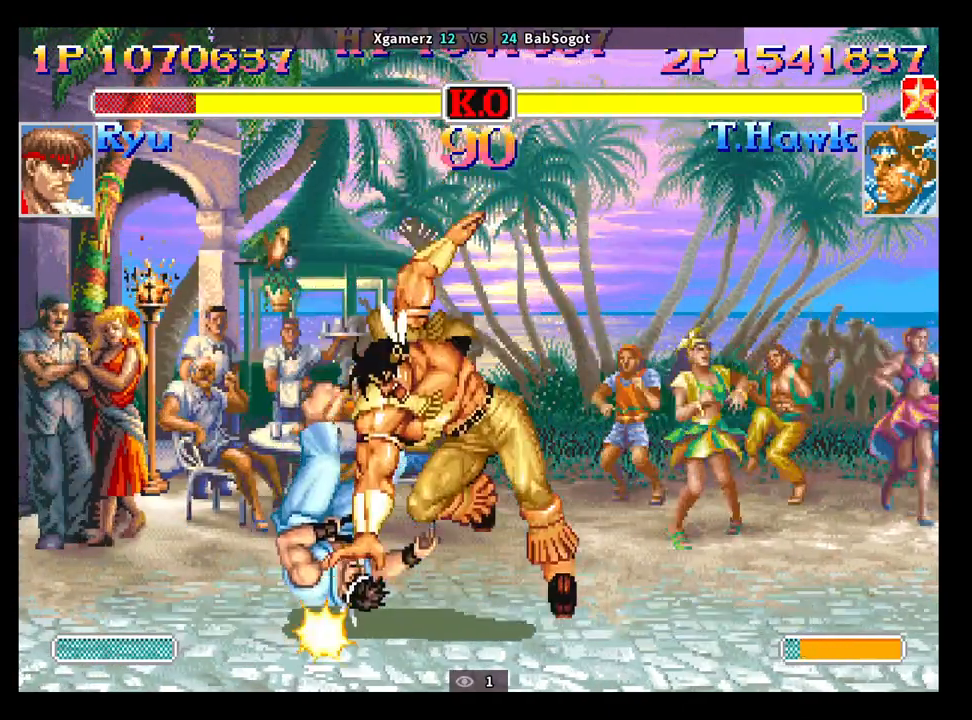
{"buttons": [], "left_stick": "left", "events": []}
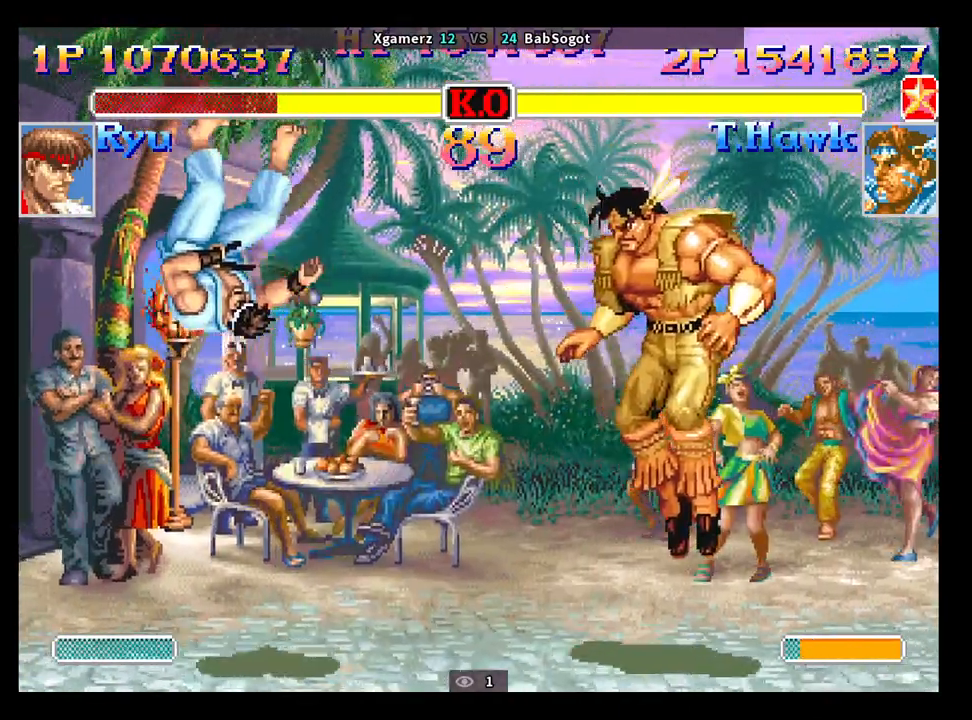
{"buttons": [], "left_stick": "left", "events": []}
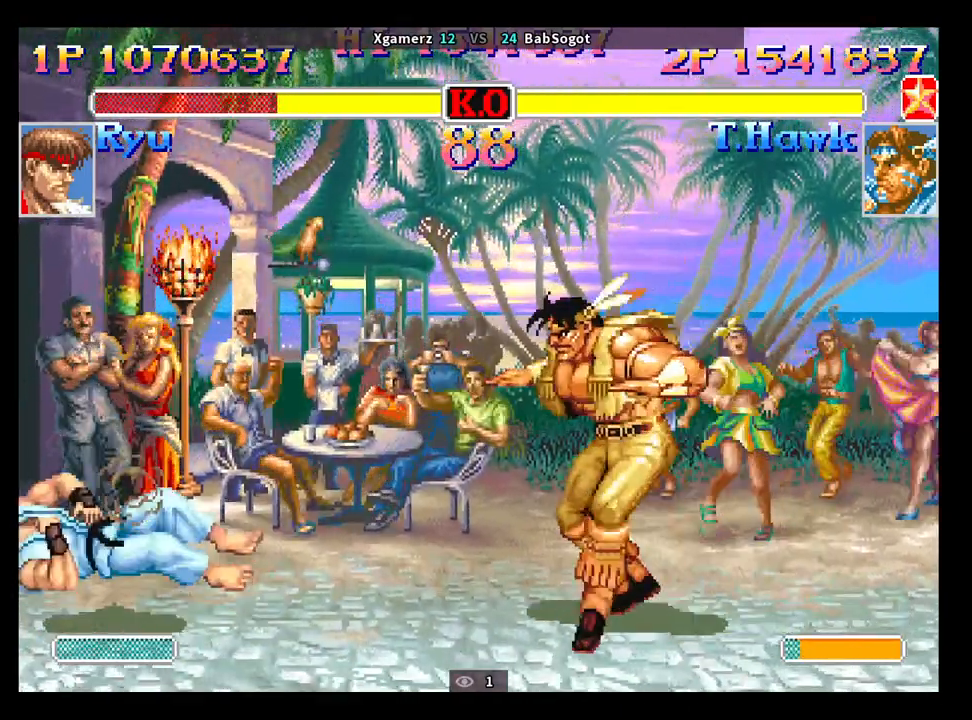
{"buttons": [], "left_stick": "center", "events": [[450, "left_stick", "center"]]}
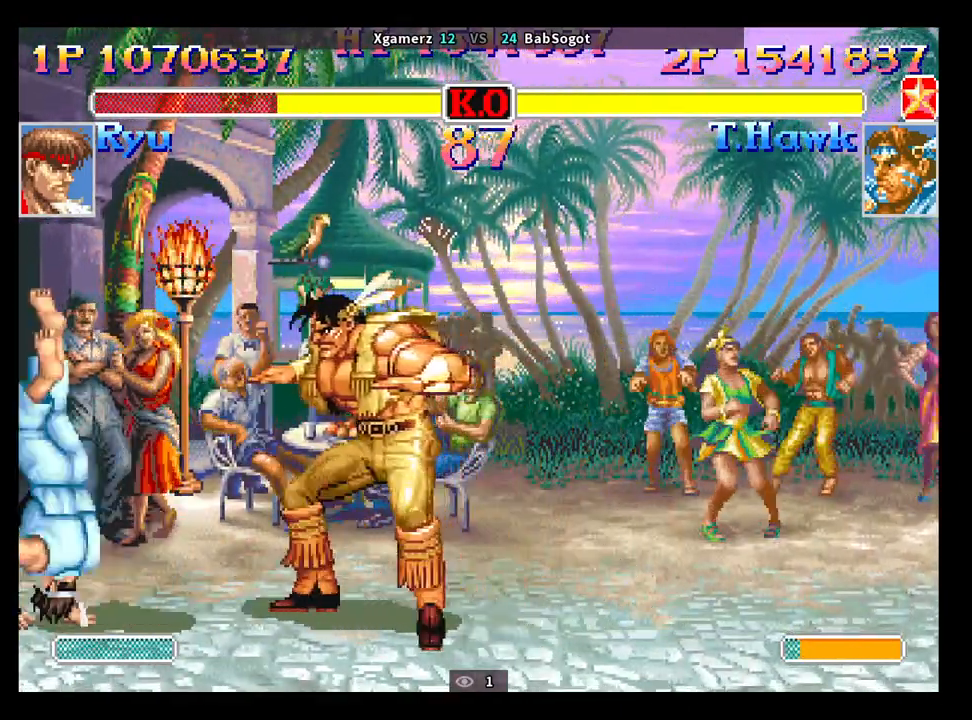
{"buttons": ["SQUARE", "TRIANGLE"], "left_stick": "left", "events": [[83, "SQUARE", "down"], [183, "R1", "down"], [183, "TRIANGLE", "down"], [283, "left_stick", "right"], [450, "left_stick", "left"], [483, "R1", "up"]]}
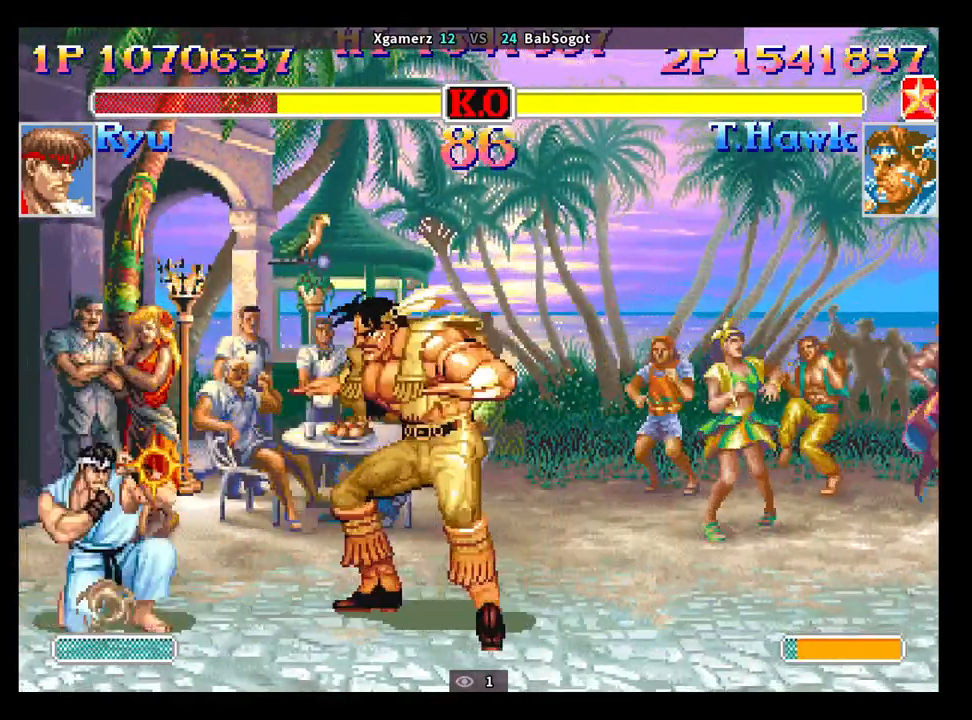
{"buttons": [], "left_stick": "down-right", "events": [[17, "TRIANGLE", "up"], [100, "SQUARE", "up"], [133, "left_stick", "down-right"]]}
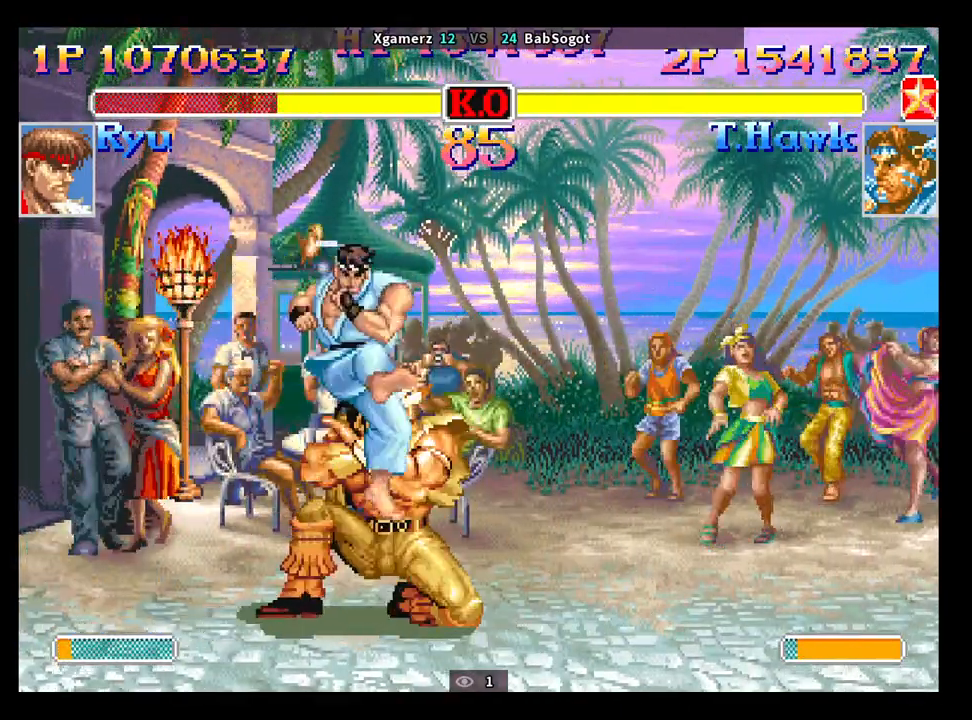
{"buttons": [], "left_stick": "down-left", "events": [[133, "left_stick", "down-left"], [200, "TRIANGLE", "down"], [367, "TRIANGLE", "up"]]}
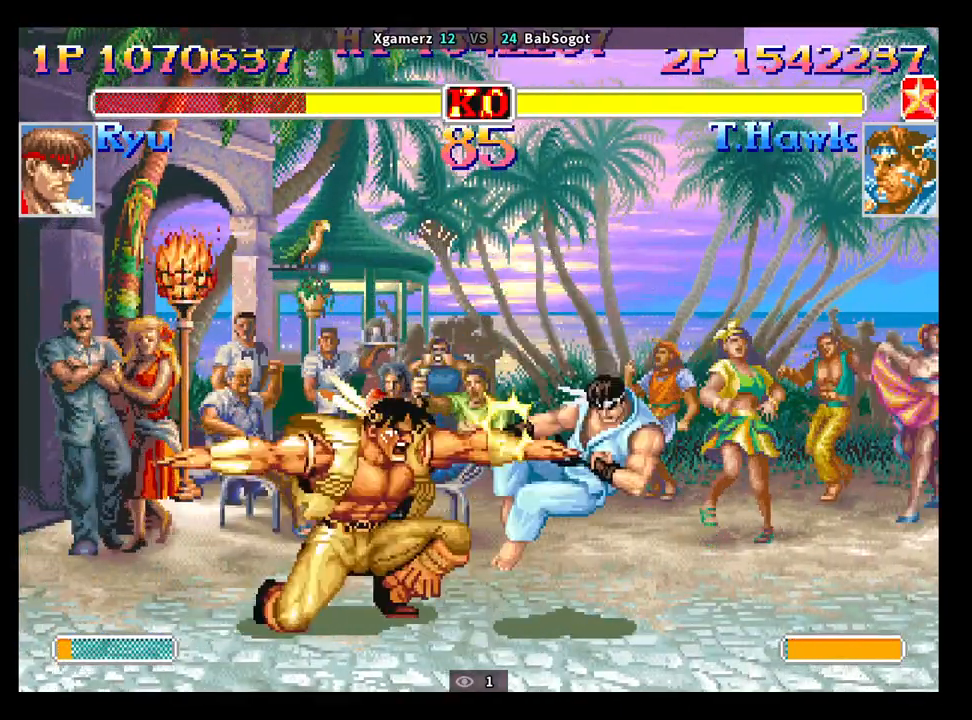
{"buttons": [], "left_stick": "right", "events": [[17, "left_stick", "center"], [150, "left_stick", "right"]]}
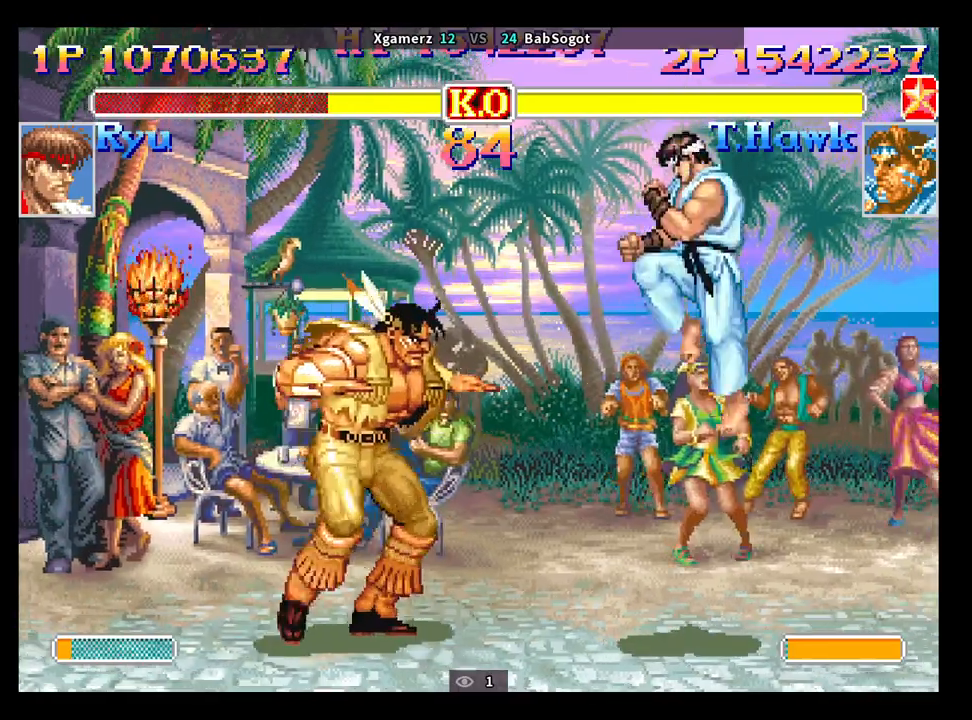
{"buttons": [], "left_stick": "down-left", "events": [[133, "left_stick", "down"], [233, "SQUARE", "down"], [250, "SQUARE", "up"], [300, "left_stick", "down-left"]]}
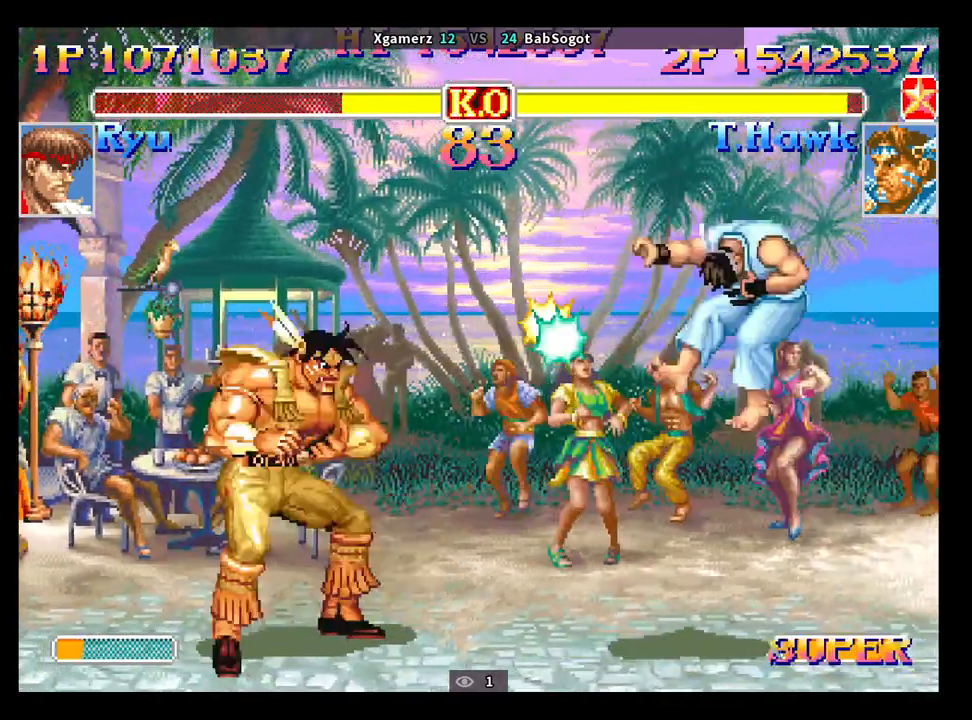
{"buttons": [], "left_stick": "center", "events": [[367, "left_stick", "right"], [500, "left_stick", "center"]]}
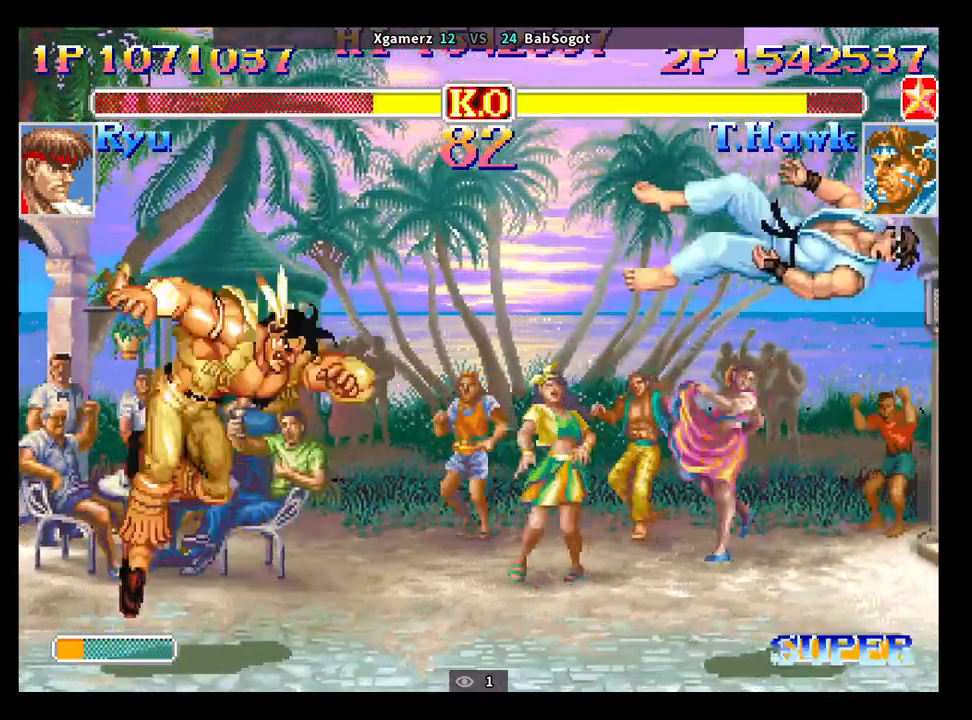
{"buttons": [], "left_stick": "down-left", "events": [[17, "left_stick", "right"], [33, "left_stick", "down-left"], [117, "R1", "down"], [117, "SQUARE", "down"], [117, "TRIANGLE", "down"], [167, "R1", "up"], [183, "SQUARE", "up"], [183, "TRIANGLE", "up"]]}
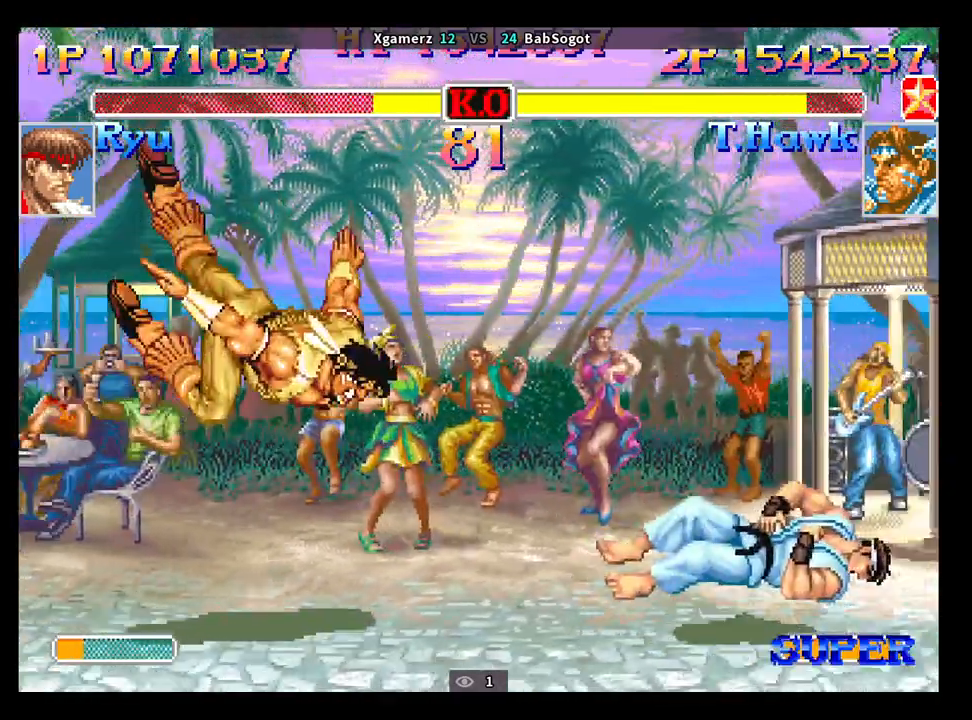
{"buttons": [], "left_stick": "down-left", "events": []}
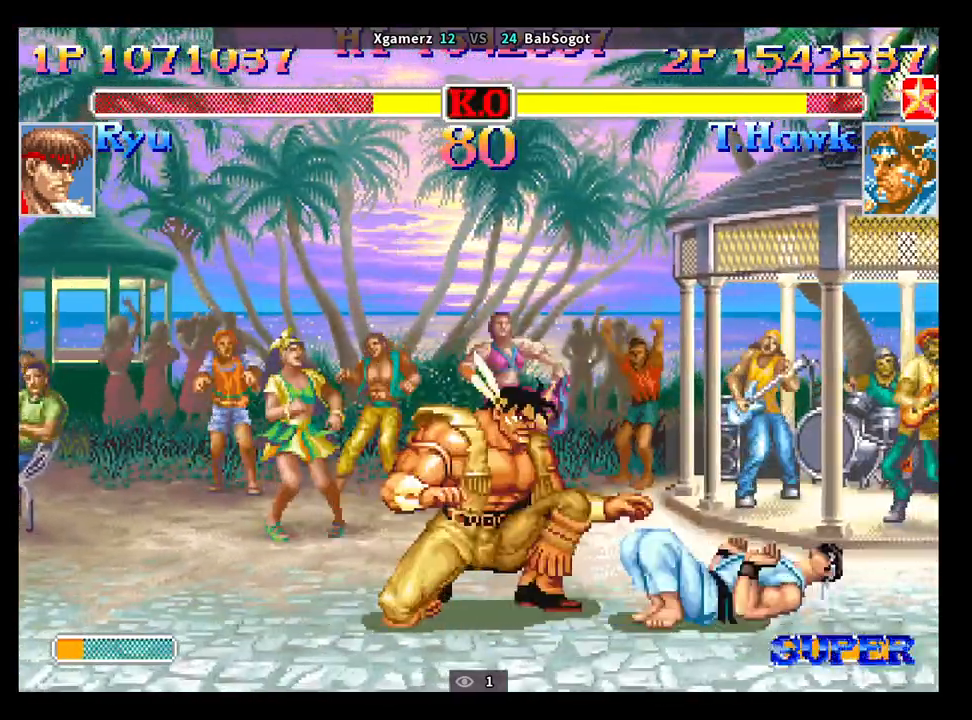
{"buttons": [], "left_stick": "down-left", "events": []}
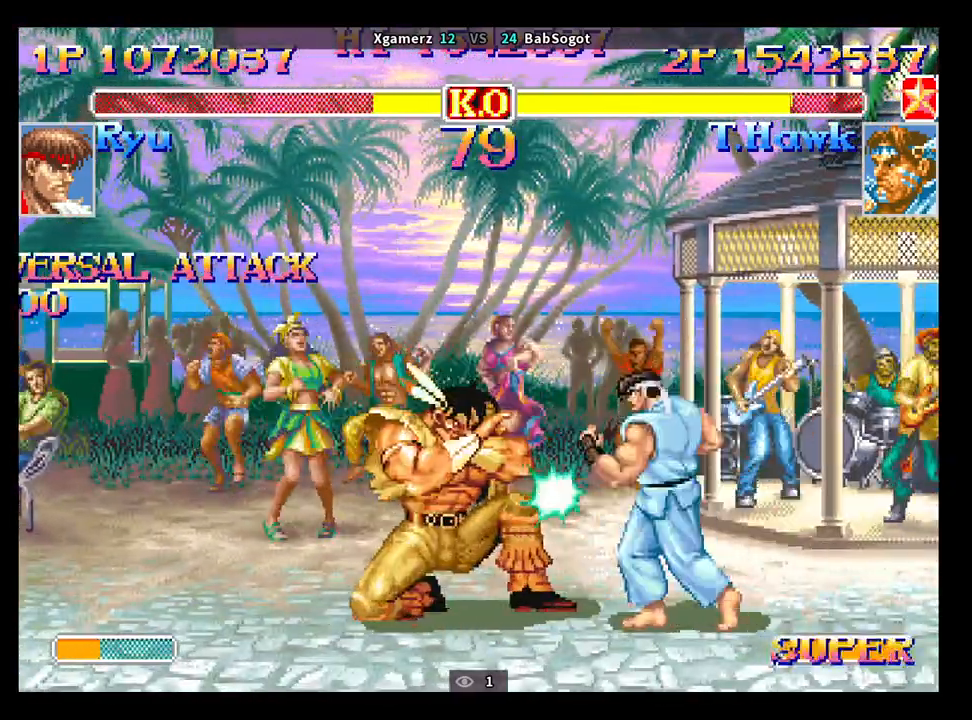
{"buttons": [], "left_stick": "right", "events": [[367, "left_stick", "right"]]}